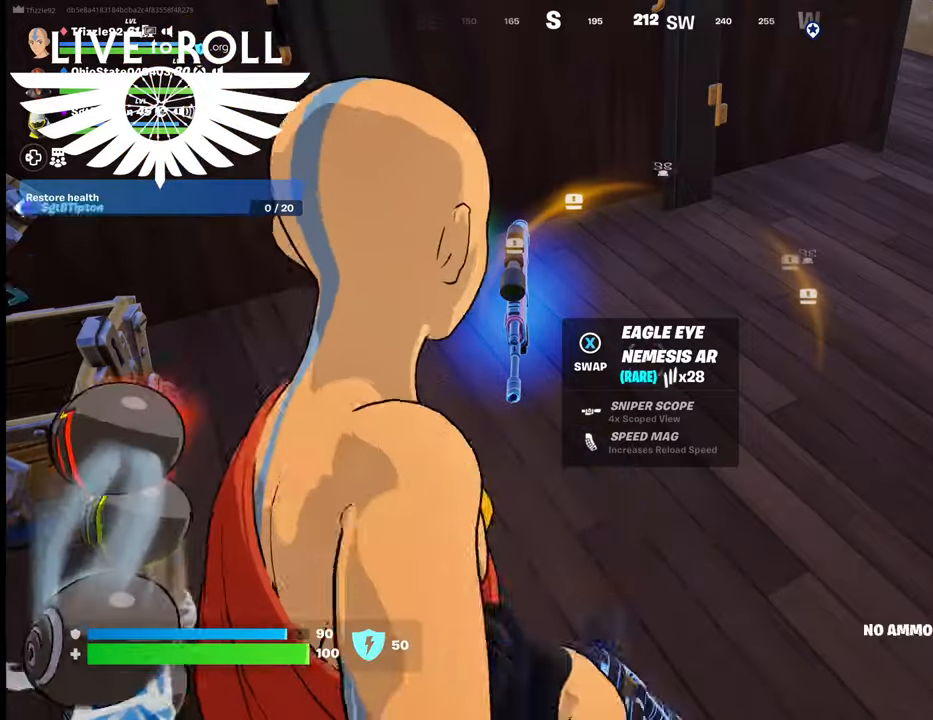
Gameplay with a controller (Xbox layout); each line is a JSON object with the inputs held at the frame after it. "events" lists button and stick changes between this image and that frame as [ms after this image, input, new state], when the widget could be followed in between.
{"buttons": [], "left_stick": "center", "right_stick": "center", "events": [[100, "R1", "down"], [234, "R1", "up"], [300, "R1", "down"], [434, "R1", "up"]]}
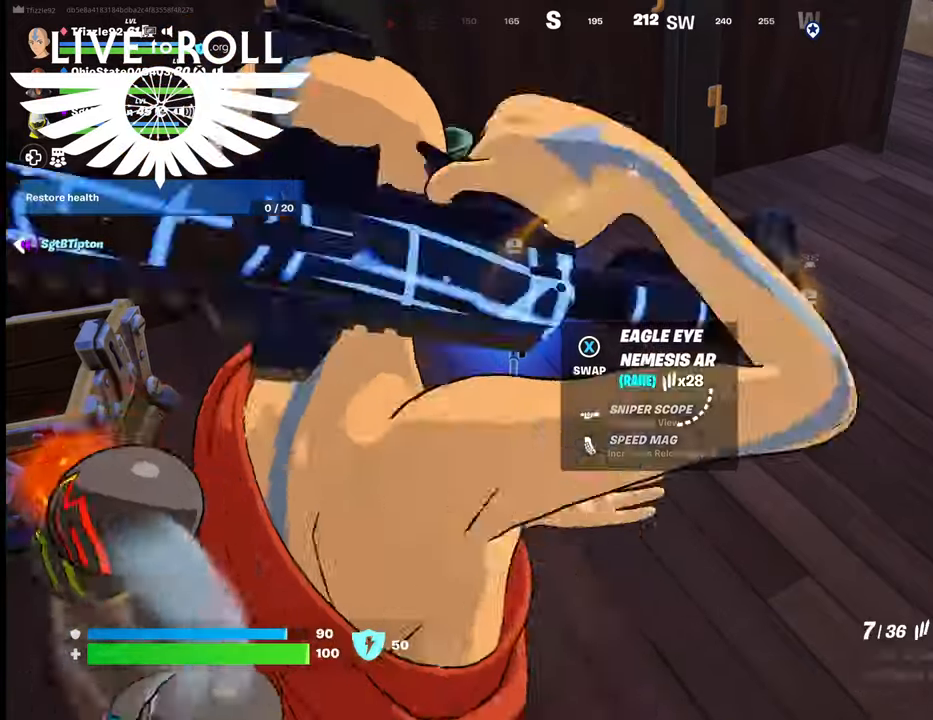
{"buttons": ["X"], "left_stick": "center", "right_stick": "center", "events": [[167, "R1", "down"], [300, "R1", "up"], [500, "X", "down"]]}
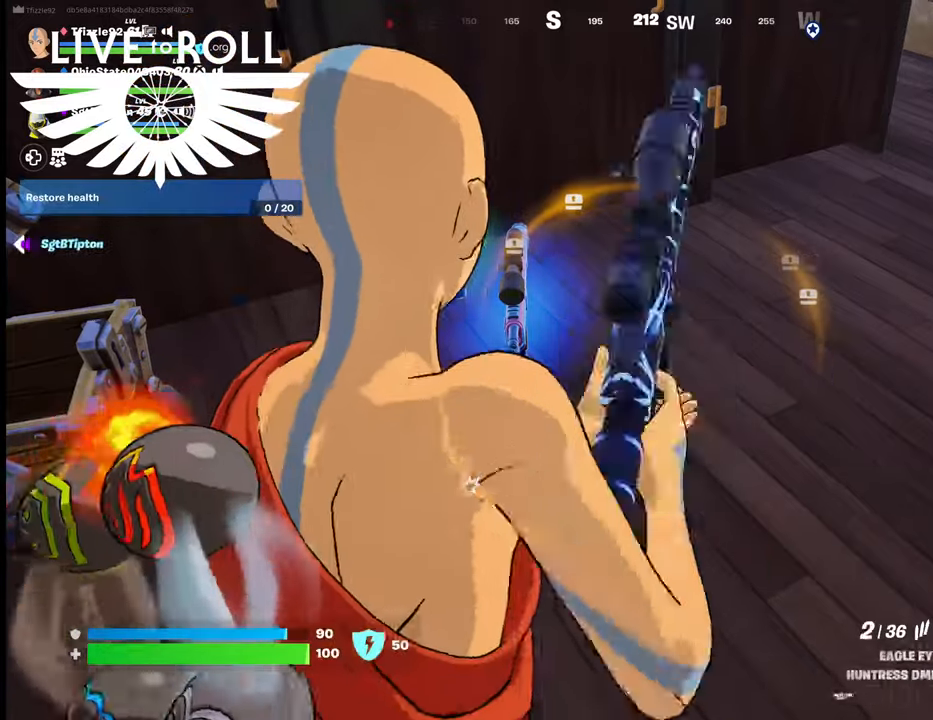
{"buttons": [], "left_stick": "center", "right_stick": "center", "events": [[67, "X", "up"]]}
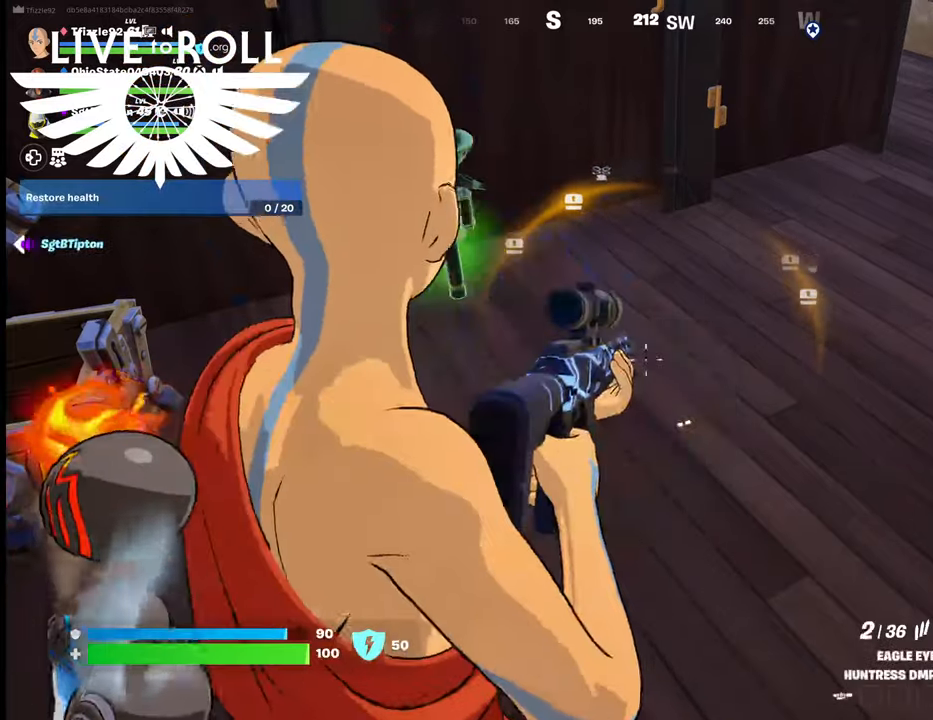
{"buttons": [], "left_stick": "center", "right_stick": "center", "events": []}
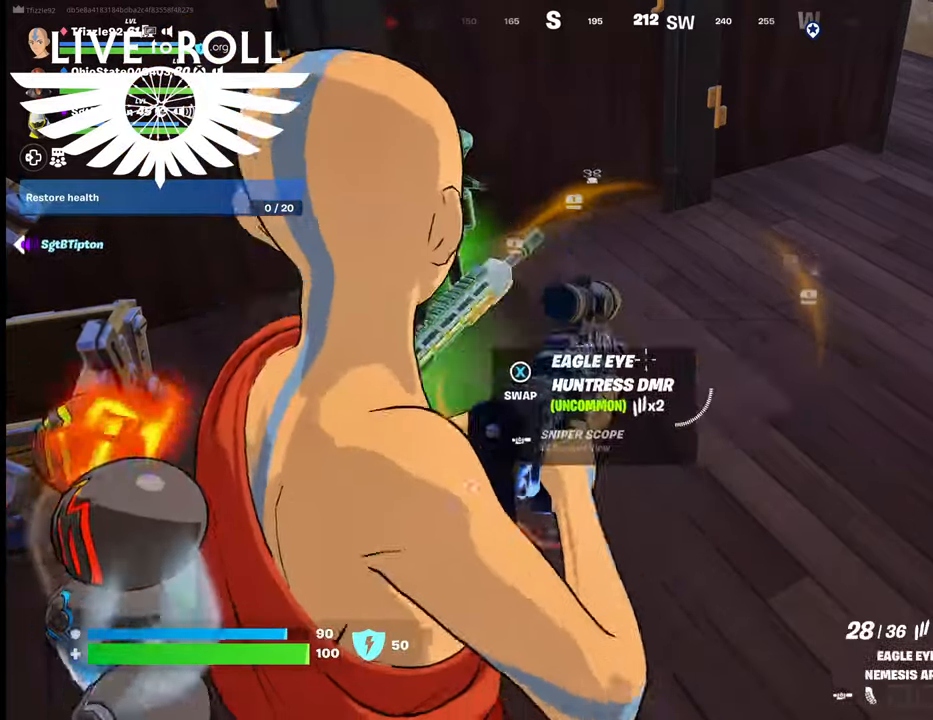
{"buttons": [], "left_stick": "up-right", "right_stick": "up", "events": [[134, "right_stick", "up"], [234, "left_stick", "up-right"]]}
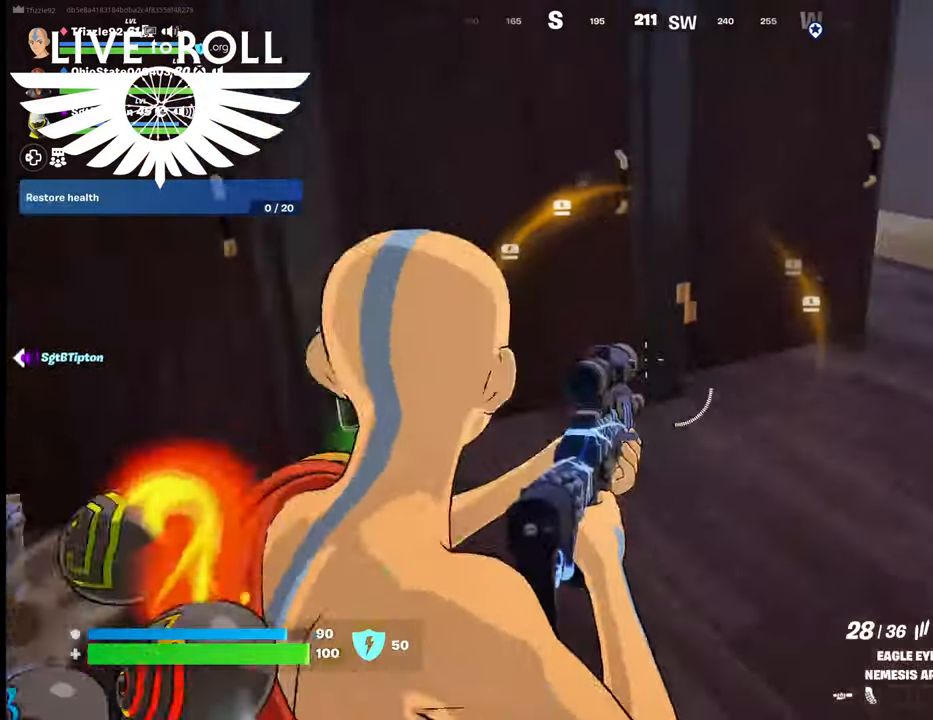
{"buttons": [], "left_stick": "up-right", "right_stick": "up", "events": [[134, "left_stick", "right"], [434, "left_stick", "up-right"]]}
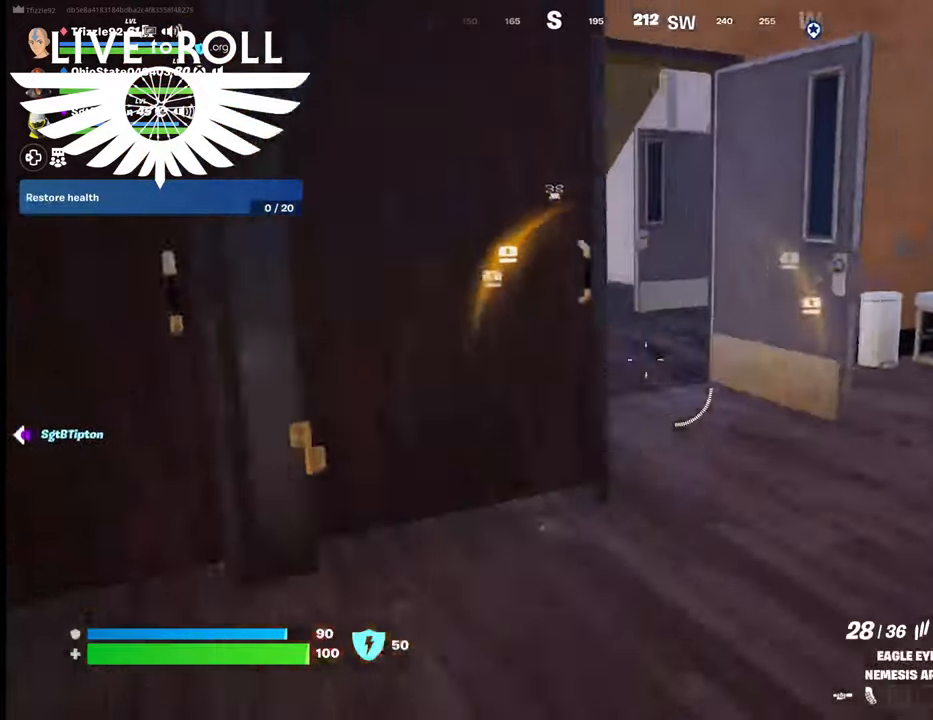
{"buttons": [], "left_stick": "up", "right_stick": "up-right", "events": [[34, "left_stick", "up"], [134, "right_stick", "up-right"]]}
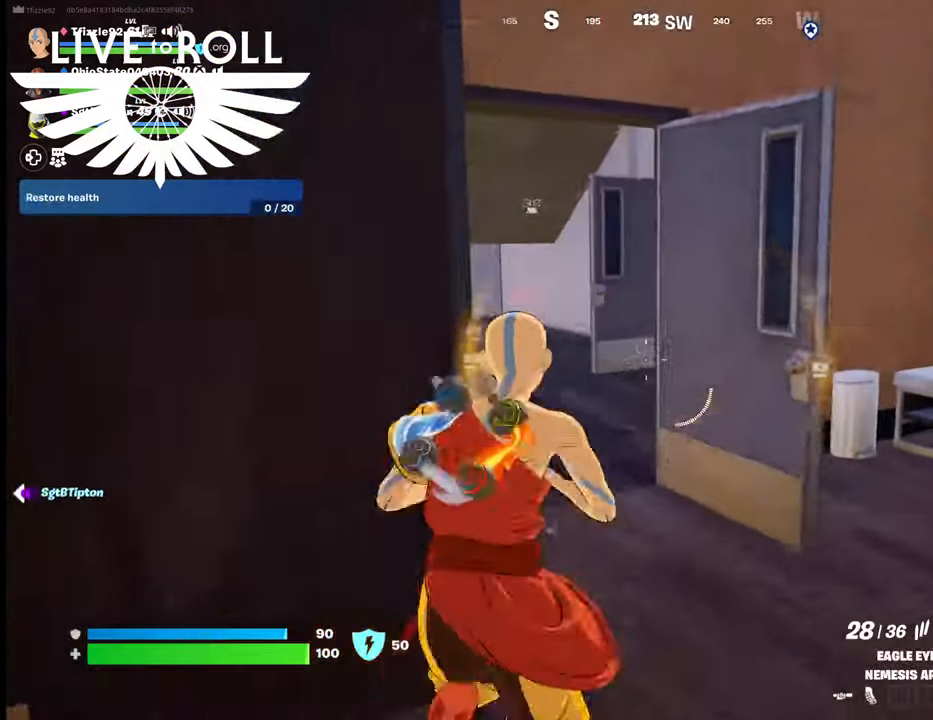
{"buttons": [], "left_stick": "up", "right_stick": "center", "events": [[67, "right_stick", "center"]]}
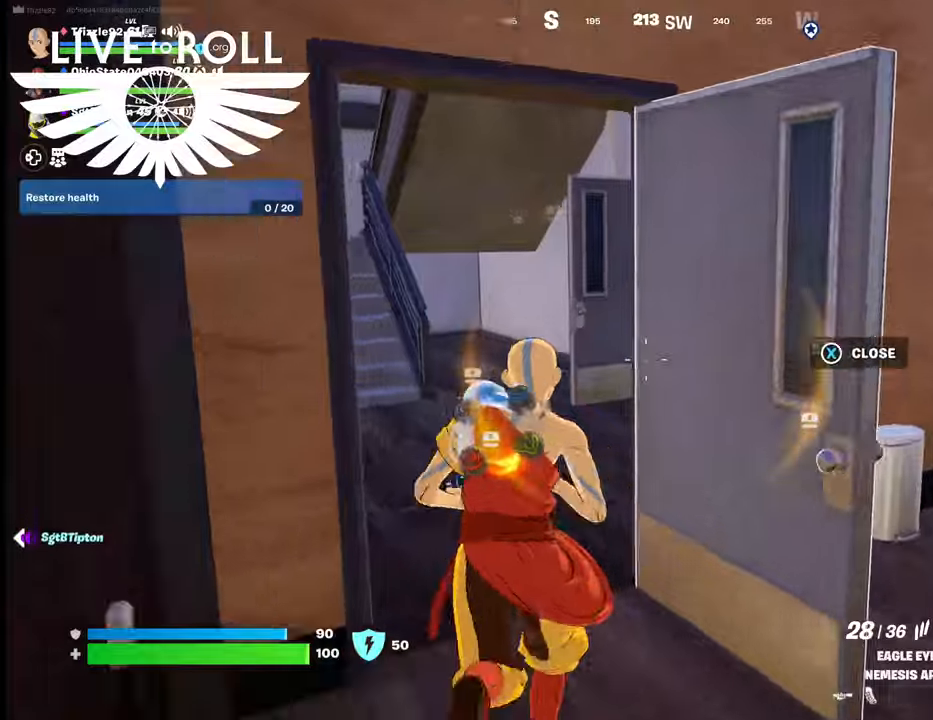
{"buttons": [], "left_stick": "up", "right_stick": "left", "events": [[167, "right_stick", "left"]]}
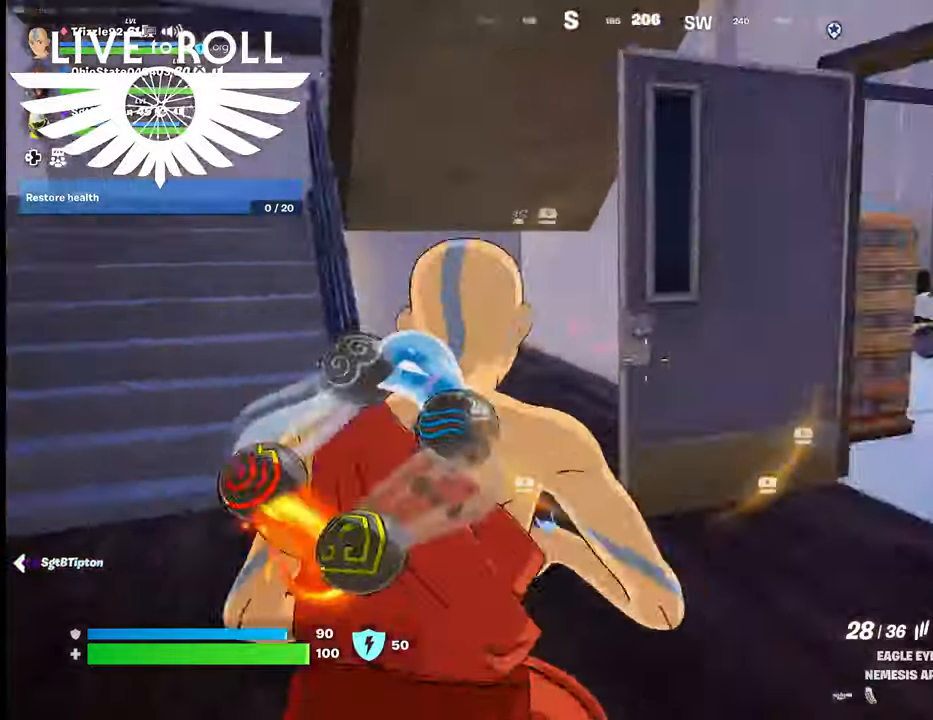
{"buttons": [], "left_stick": "up", "right_stick": "left", "events": []}
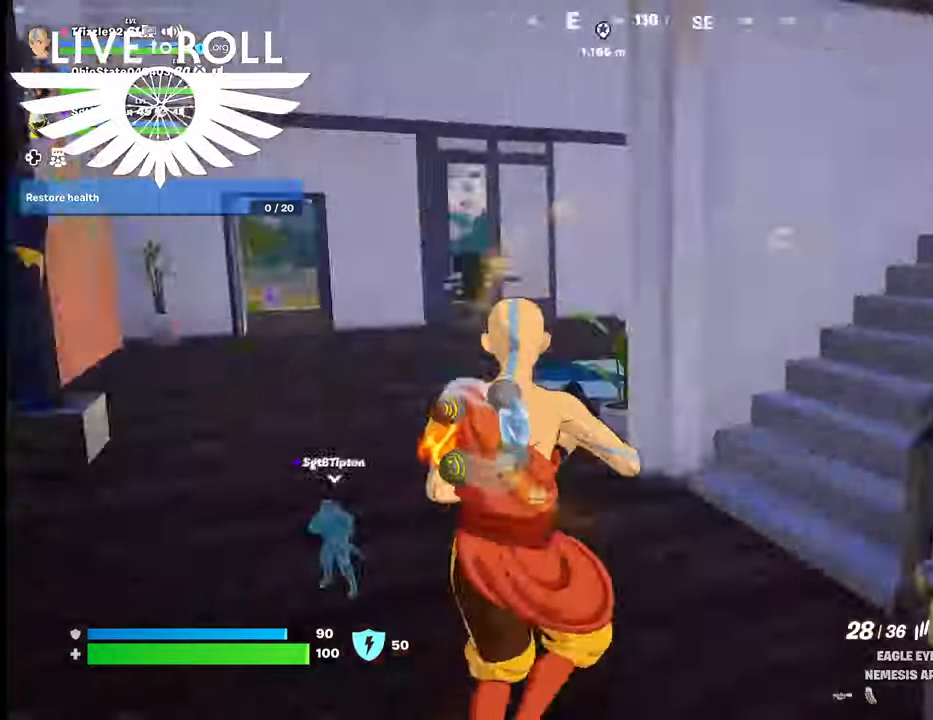
{"buttons": [], "left_stick": "up", "right_stick": "center", "events": [[334, "right_stick", "center"]]}
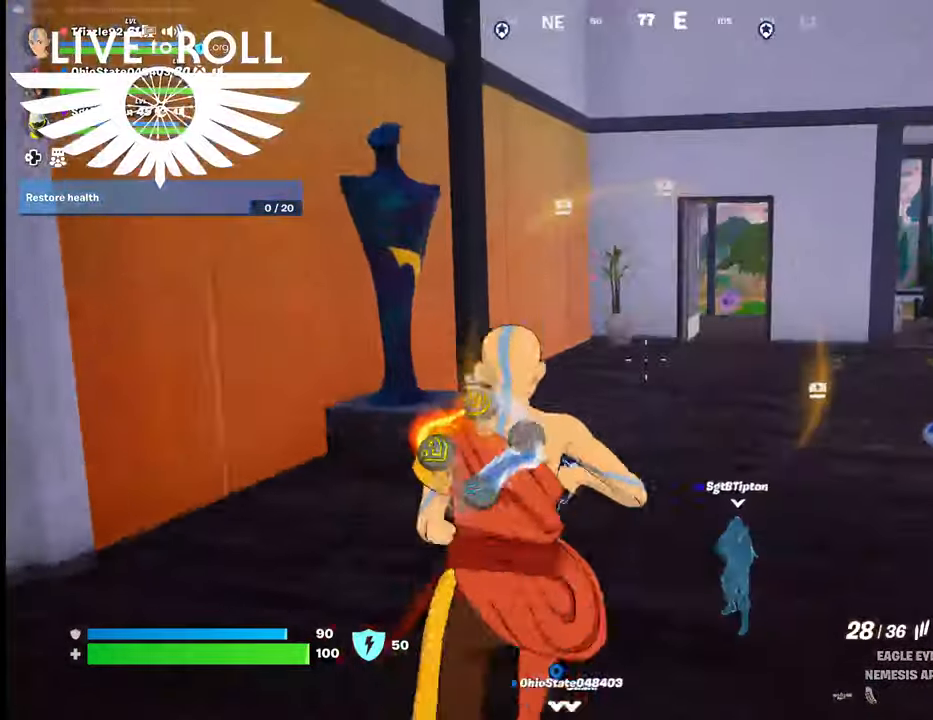
{"buttons": [], "left_stick": "down-right", "right_stick": "right", "events": [[67, "left_stick", "center"], [167, "right_stick", "right"], [267, "left_stick", "down"], [500, "left_stick", "down-right"]]}
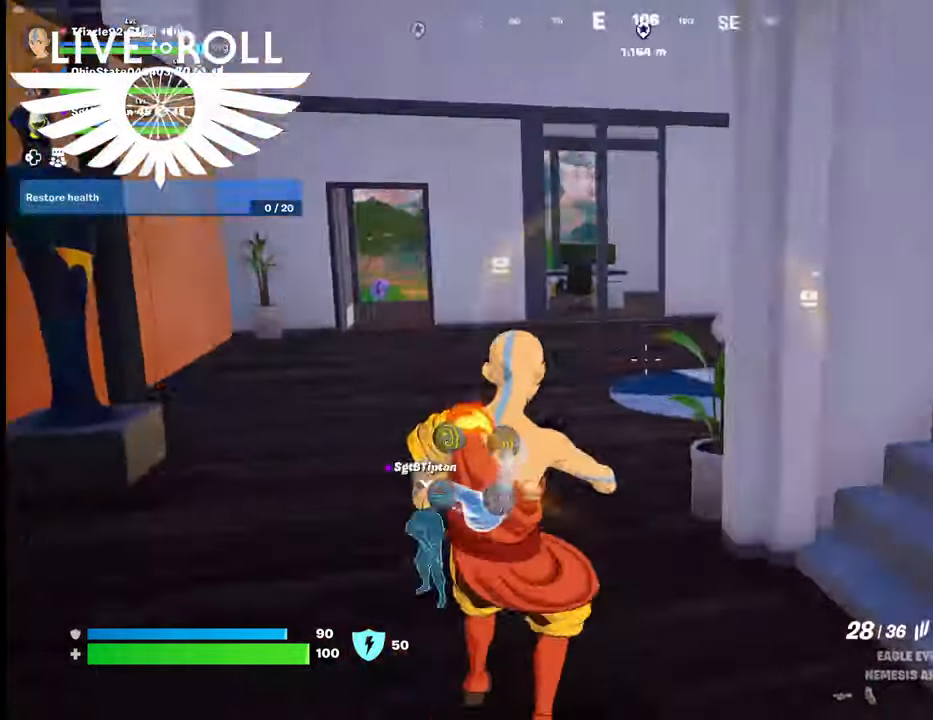
{"buttons": [], "left_stick": "up-right", "right_stick": "center", "events": [[234, "left_stick", "up-right"], [467, "right_stick", "center"]]}
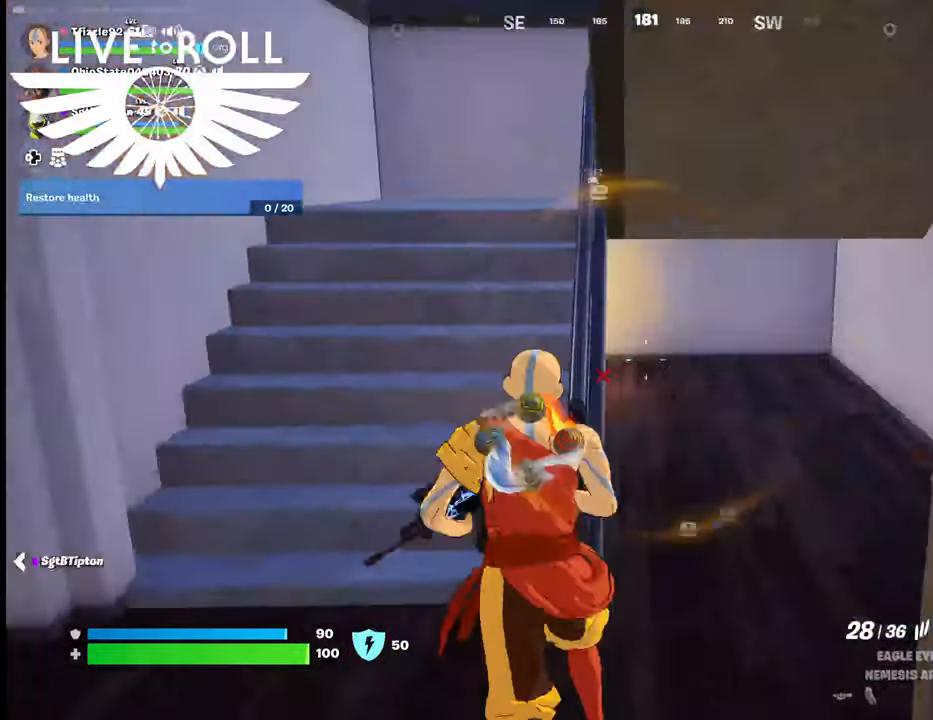
{"buttons": [], "left_stick": "up-right", "right_stick": "left", "events": [[267, "right_stick", "left"]]}
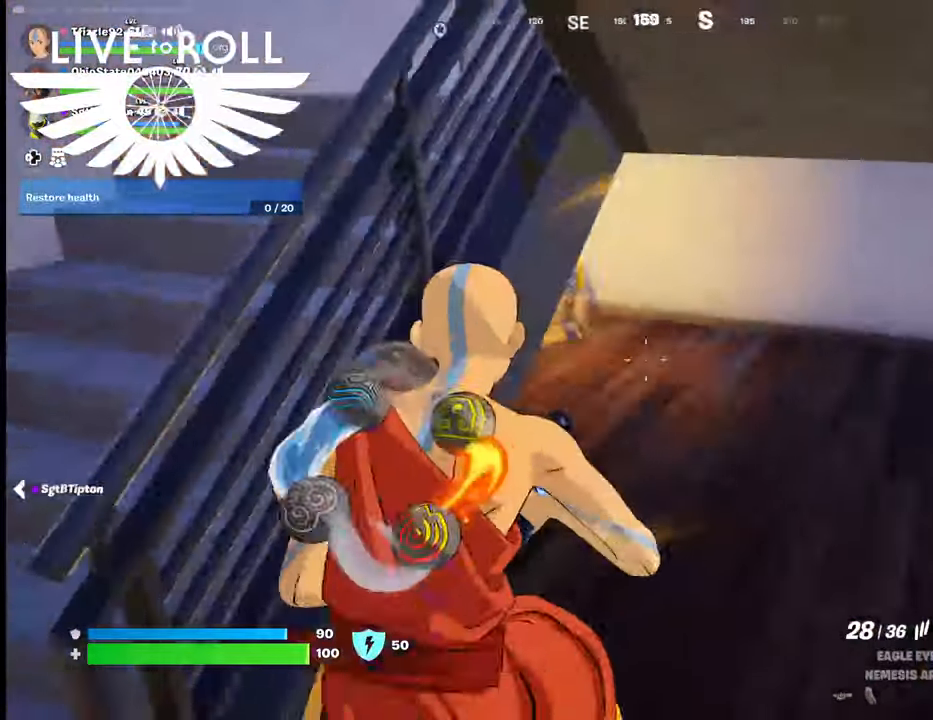
{"buttons": [], "left_stick": "up-right", "right_stick": "left", "events": []}
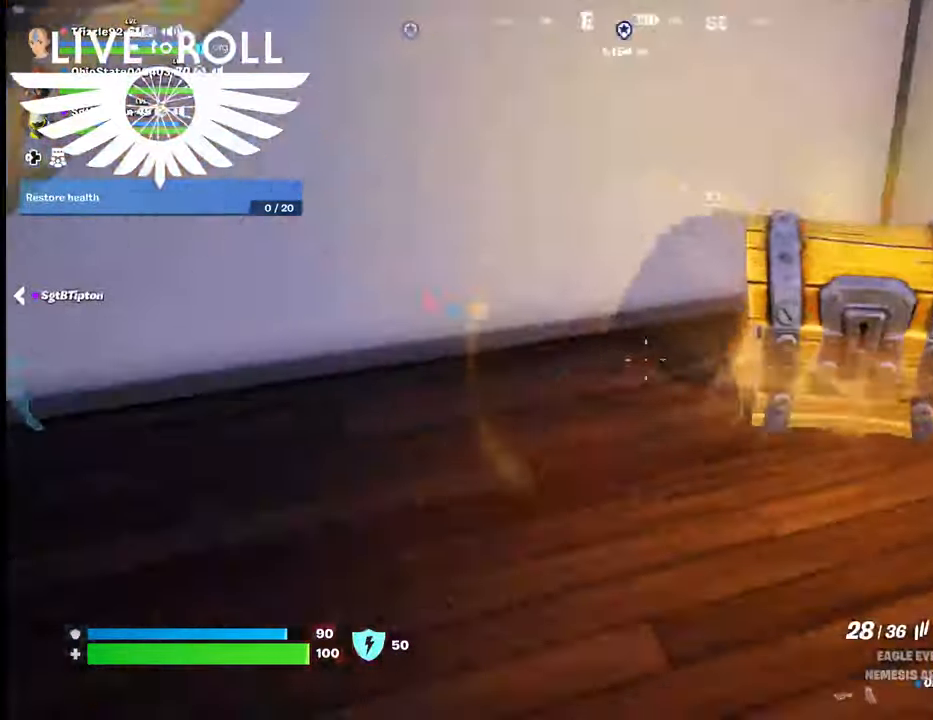
{"buttons": [], "left_stick": "center", "right_stick": "center", "events": [[134, "left_stick", "right"], [134, "right_stick", "center"], [334, "left_stick", "center"]]}
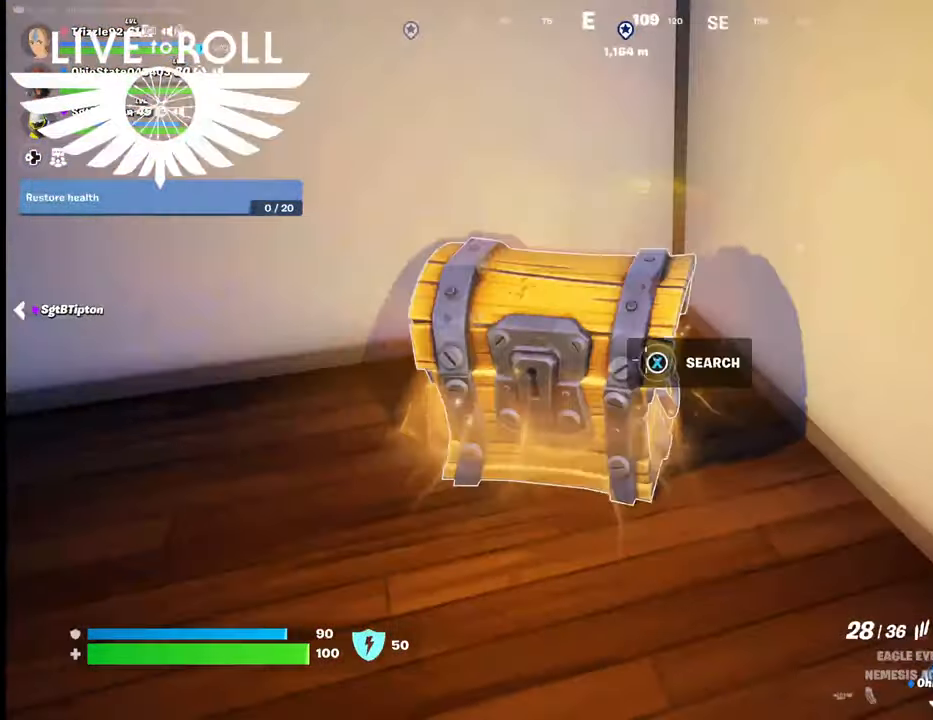
{"buttons": ["X"], "left_stick": "center", "right_stick": "center", "events": [[167, "left_stick", "up-left"], [367, "X", "down"], [367, "left_stick", "center"]]}
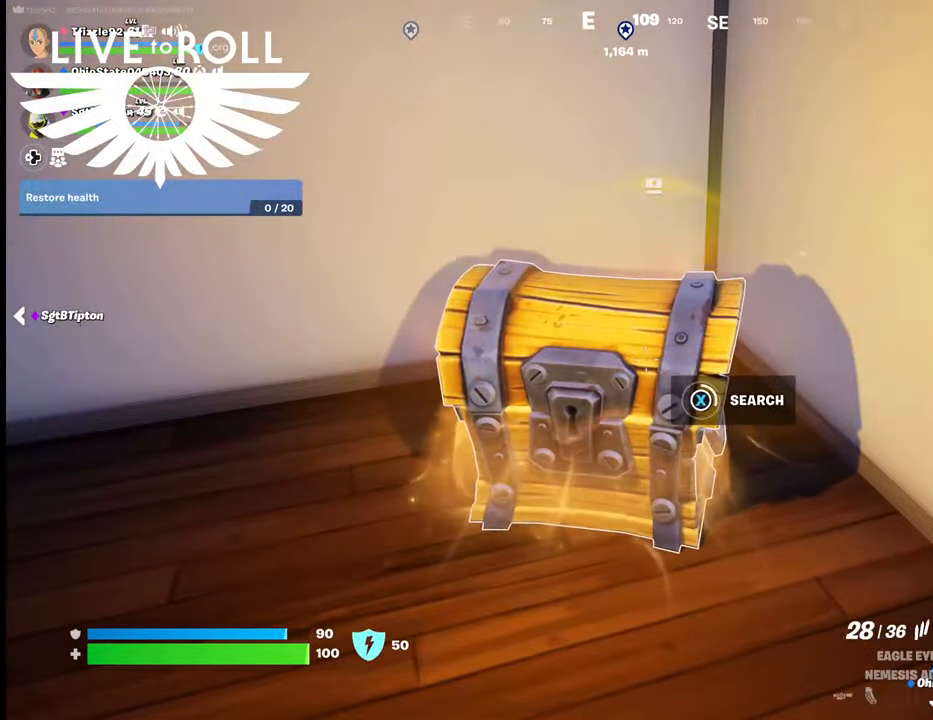
{"buttons": [], "left_stick": "center", "right_stick": "center", "events": [[67, "X", "up"]]}
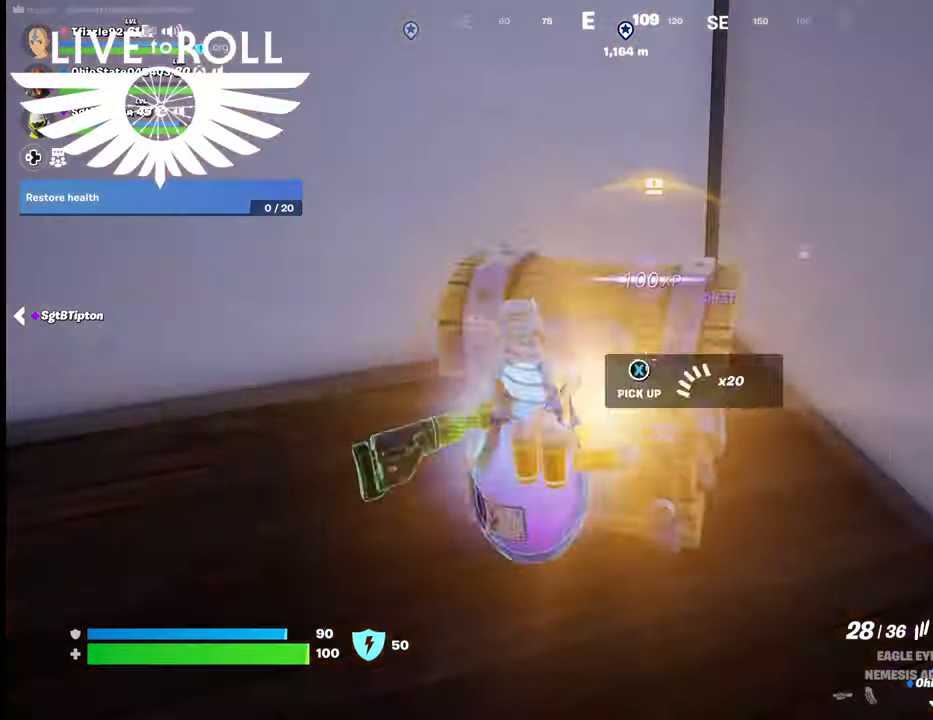
{"buttons": [], "left_stick": "center", "right_stick": "center", "events": []}
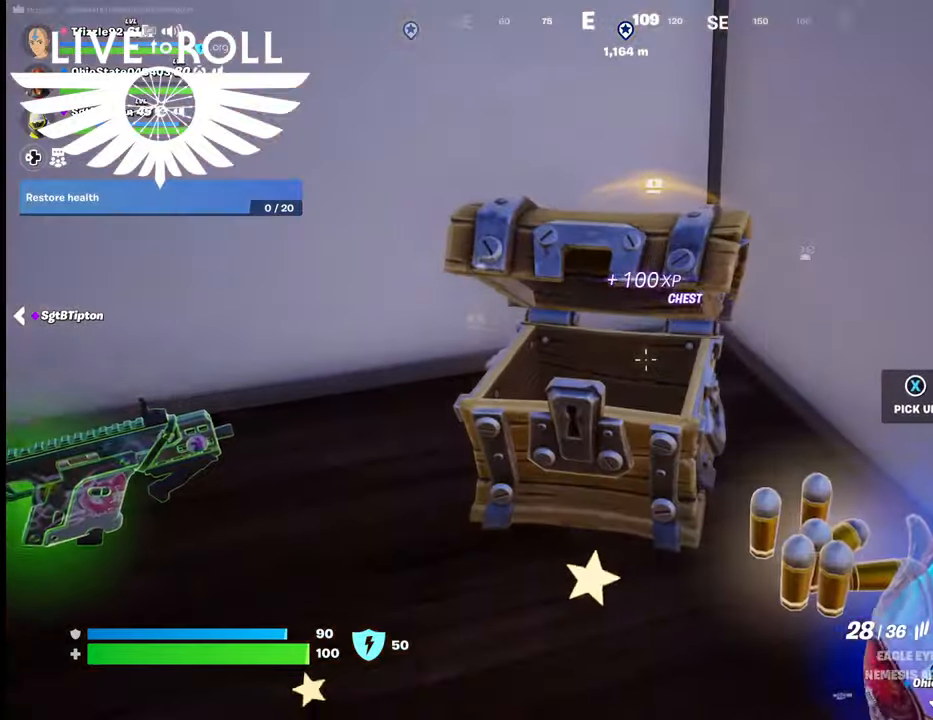
{"buttons": [], "left_stick": "center", "right_stick": "left", "events": [[34, "left_stick", "down-right"], [400, "left_stick", "center"], [400, "right_stick", "left"]]}
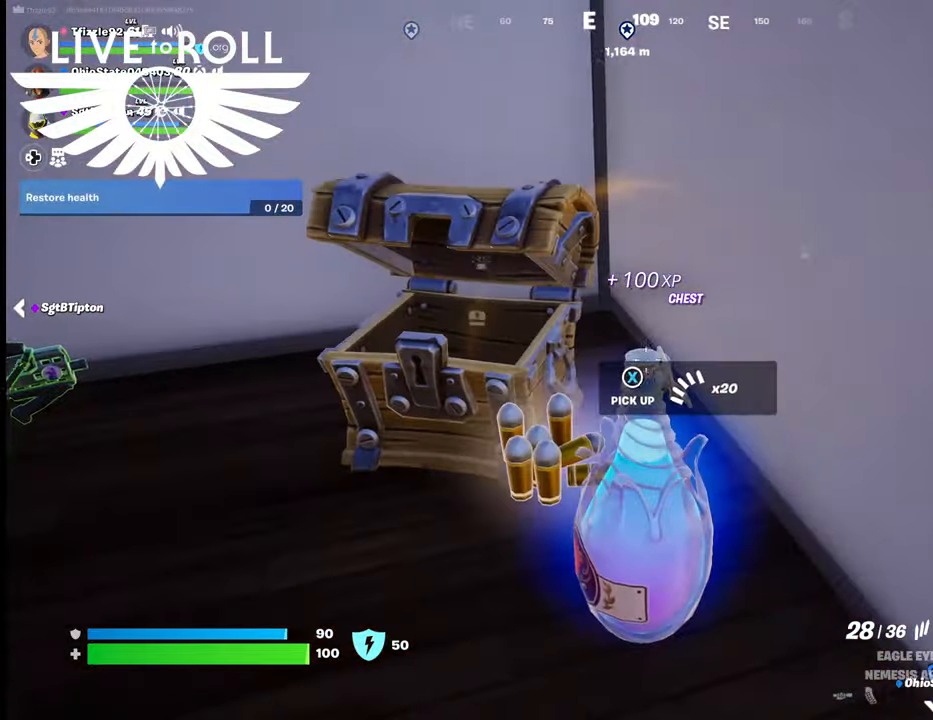
{"buttons": [], "left_stick": "up", "right_stick": "down-left", "events": [[134, "left_stick", "up"], [167, "right_stick", "down-left"]]}
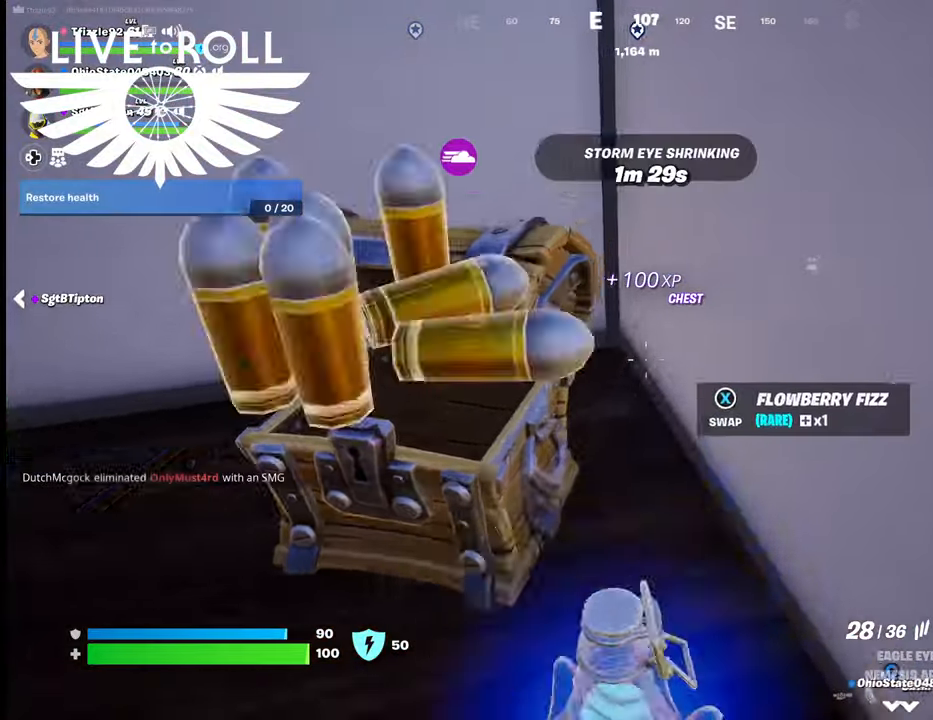
{"buttons": [], "left_stick": "down-left", "right_stick": "center", "events": [[234, "left_stick", "down"], [434, "left_stick", "down-left"], [500, "right_stick", "center"]]}
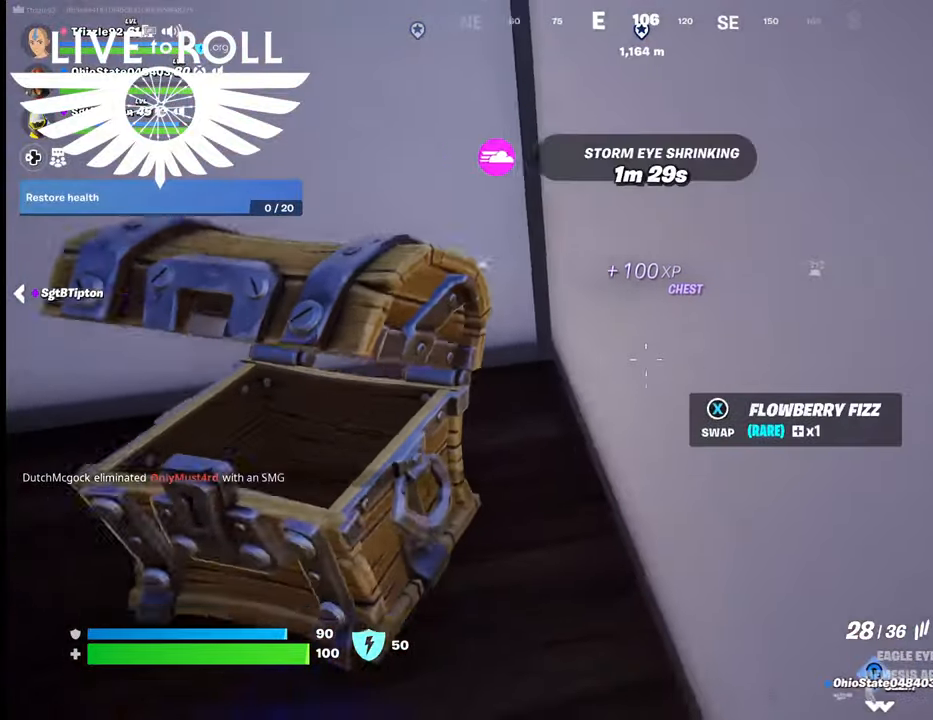
{"buttons": [], "left_stick": "down-left", "right_stick": "right", "events": [[134, "right_stick", "right"]]}
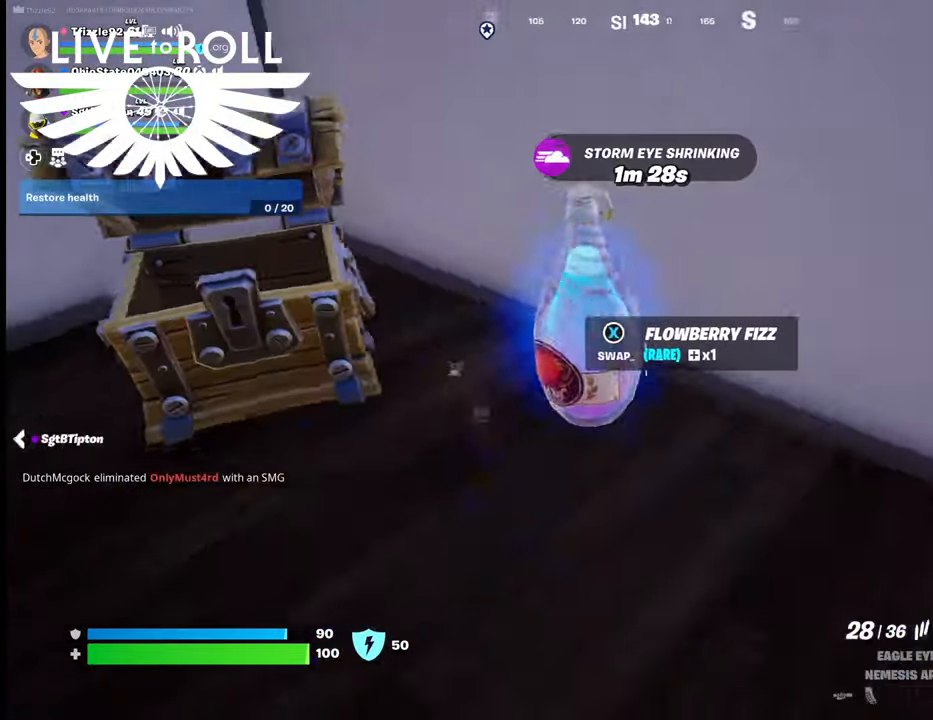
{"buttons": [], "left_stick": "up", "right_stick": "right", "events": [[34, "left_stick", "left"], [167, "left_stick", "up-left"], [300, "left_stick", "up"]]}
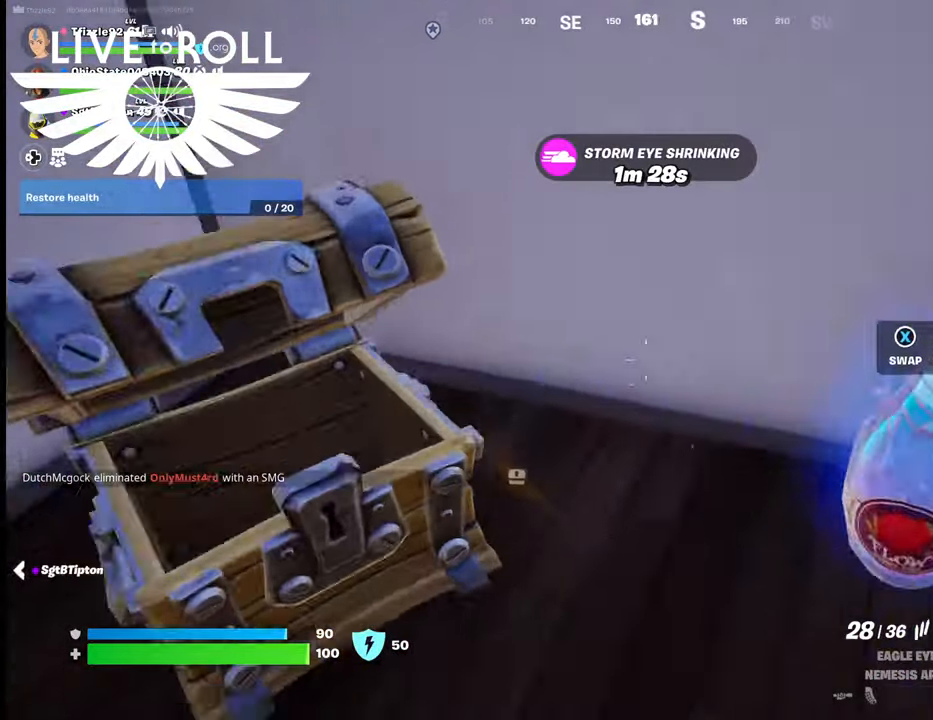
{"buttons": [], "left_stick": "down-left", "right_stick": "right", "events": [[100, "left_stick", "center"], [200, "left_stick", "down"], [500, "left_stick", "down-left"]]}
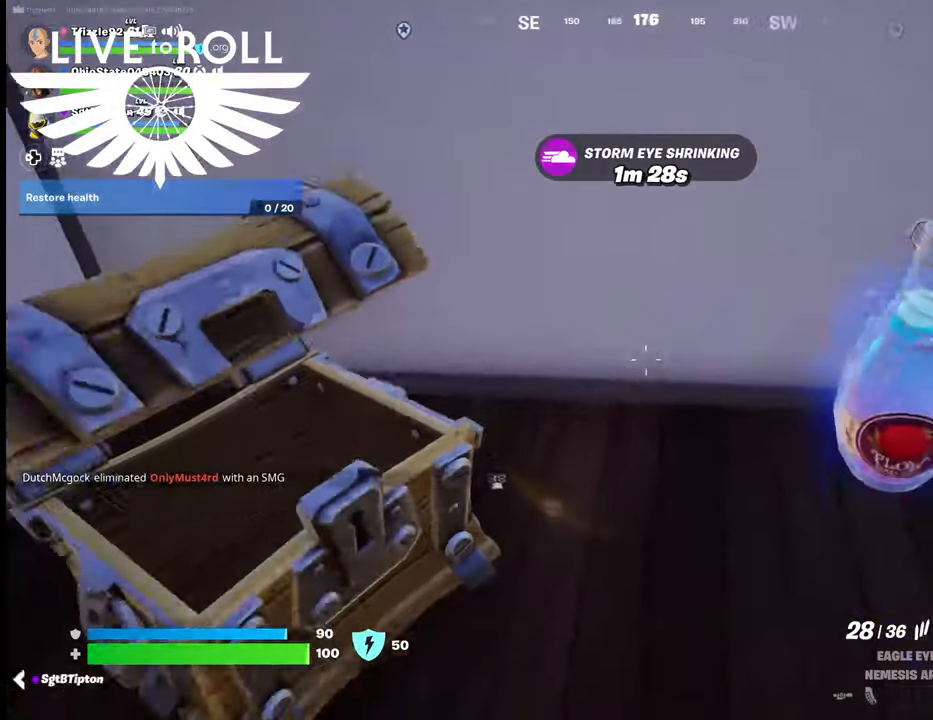
{"buttons": [], "left_stick": "center", "right_stick": "right", "events": [[167, "left_stick", "up"], [367, "left_stick", "center"]]}
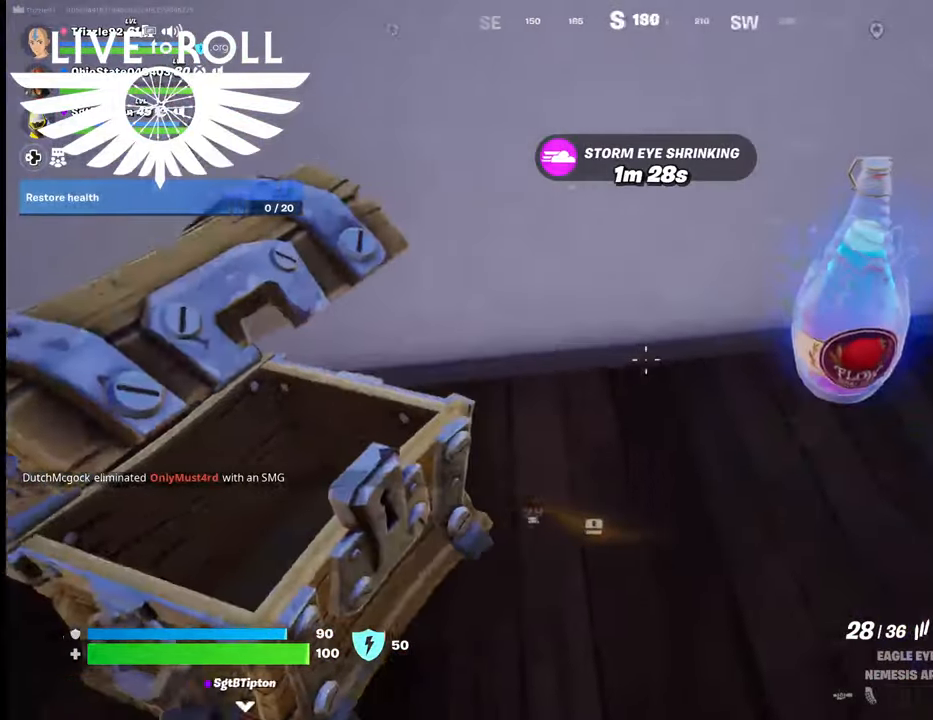
{"buttons": [], "left_stick": "center", "right_stick": "right", "events": []}
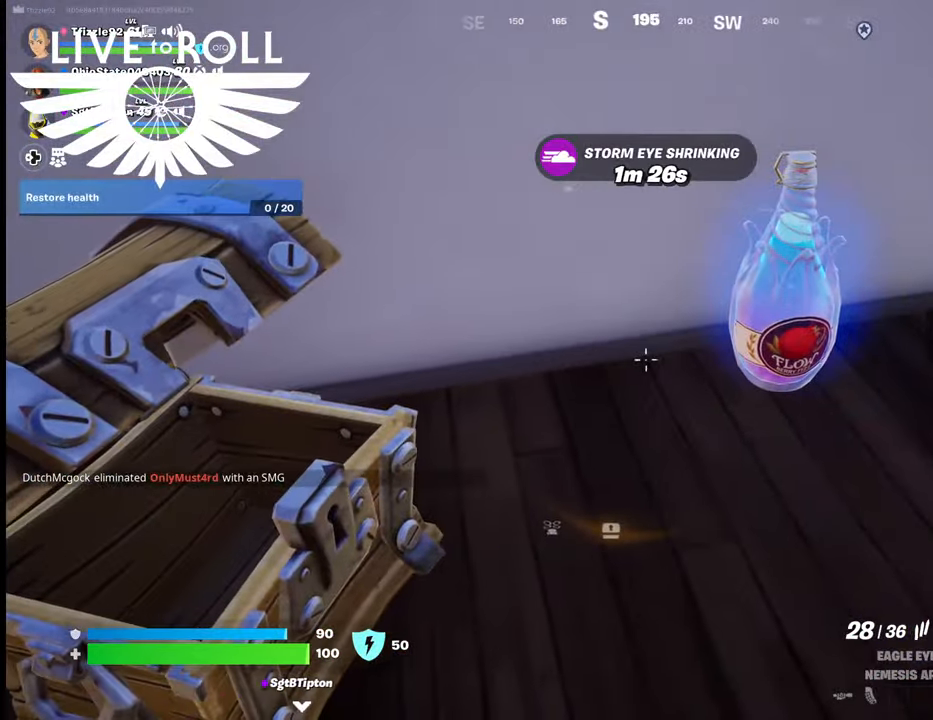
{"buttons": [], "left_stick": "center", "right_stick": "center", "events": [[134, "R1", "down"], [134, "right_stick", "center"], [300, "R1", "up"]]}
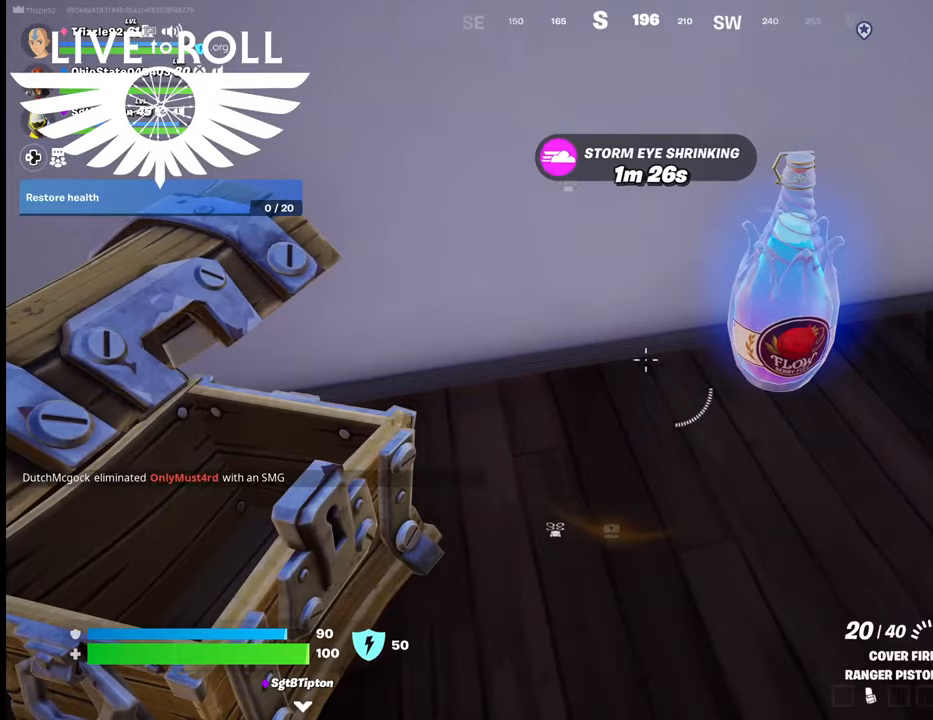
{"buttons": [], "left_stick": "center", "right_stick": "center", "events": [[67, "left_stick", "up"], [367, "left_stick", "center"]]}
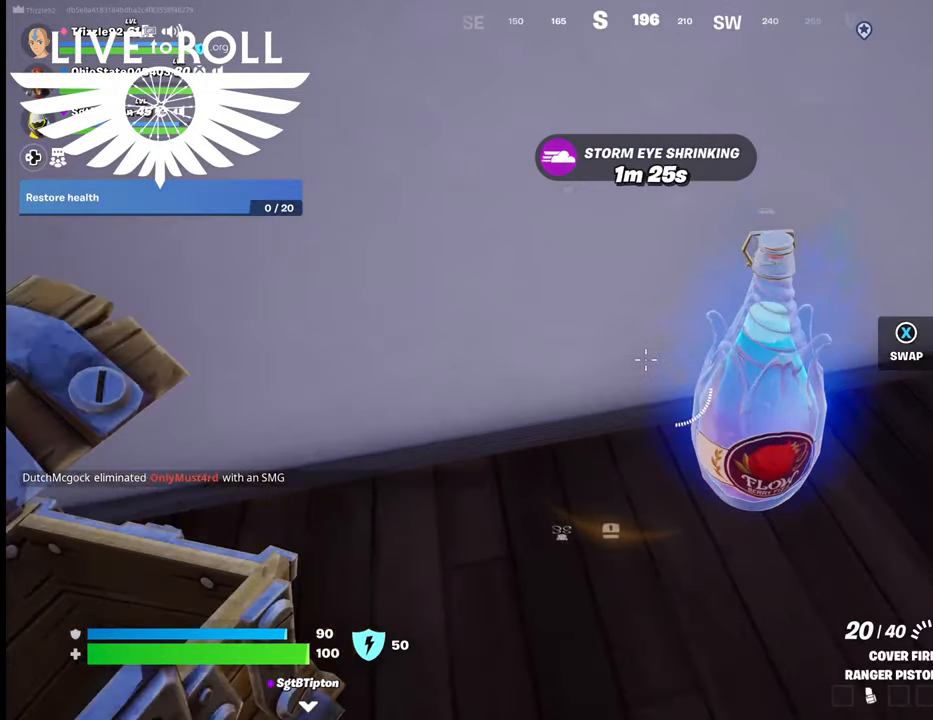
{"buttons": [], "left_stick": "center", "right_stick": "center", "events": [[267, "left_stick", "right"], [467, "left_stick", "center"]]}